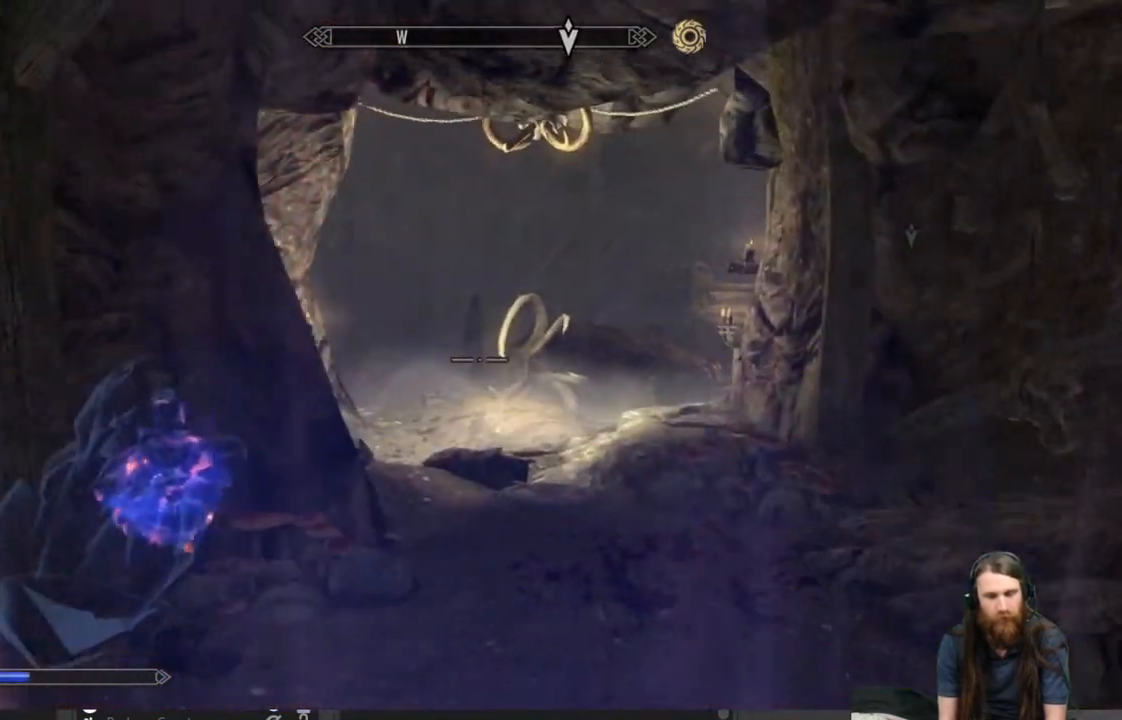
Gameplay with a controller (Xbox layout); each line is a JSON object with the inputs held at the frame after it. "events" lists button and stick changes between this image and that frame as [ms after this image, input, new state], when the widget could be followed in between.
{"buttons": [], "left_stick": "up", "right_stick": "center", "events": []}
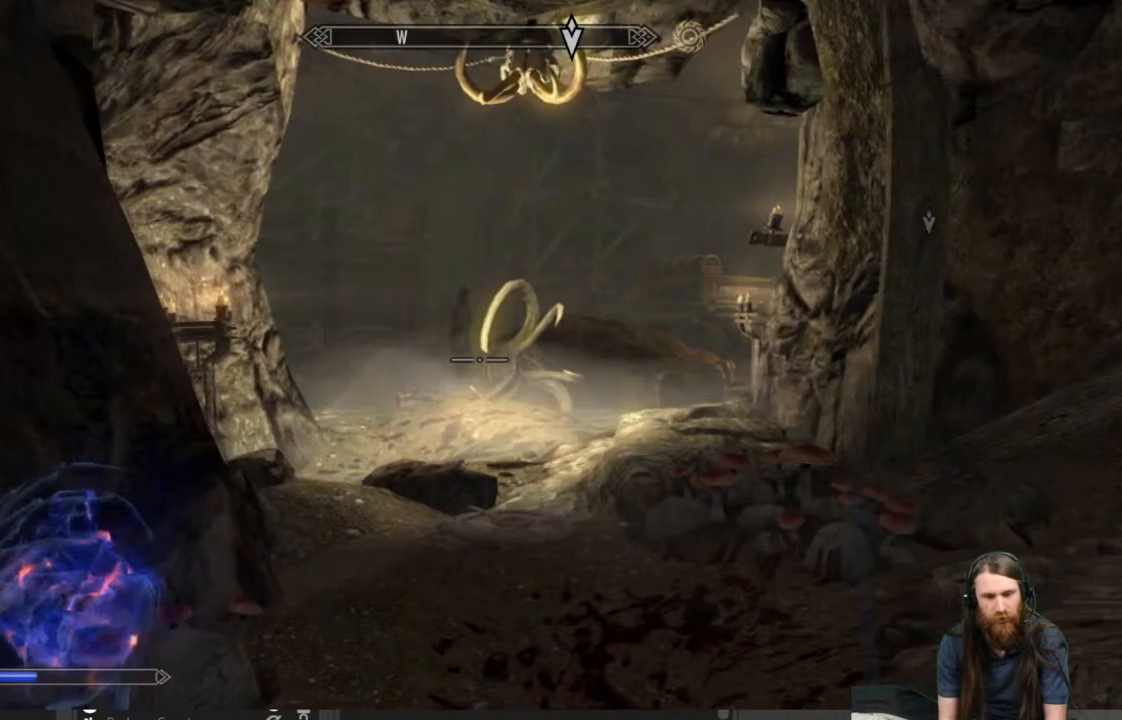
{"buttons": [], "left_stick": "up", "right_stick": "center", "events": []}
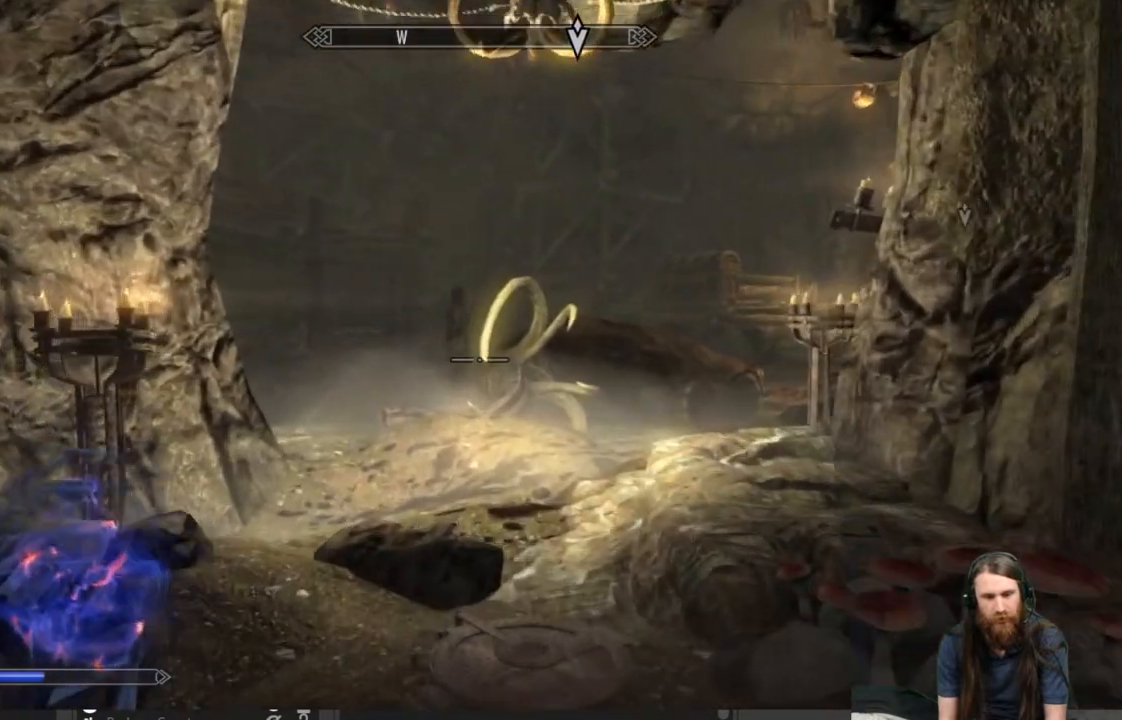
{"buttons": [], "left_stick": "up", "right_stick": "center", "events": []}
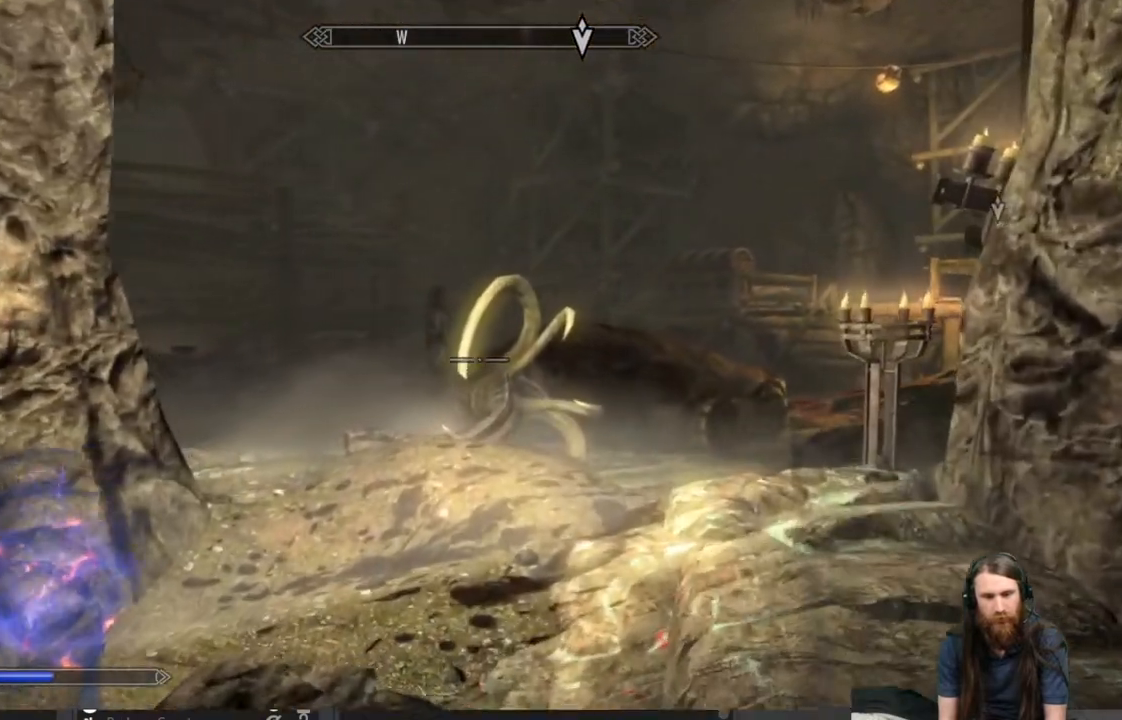
{"buttons": [], "left_stick": "up", "right_stick": "center", "events": []}
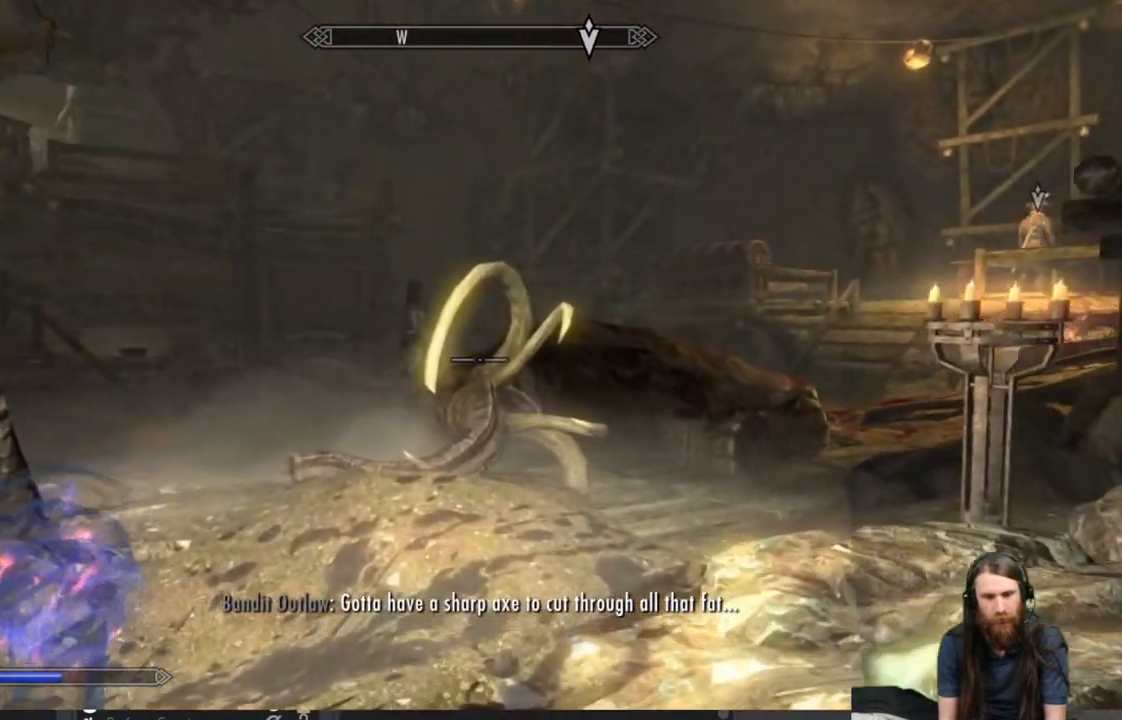
{"buttons": [], "left_stick": "up-left", "right_stick": "center", "events": [[233, "left_stick", "up-left"]]}
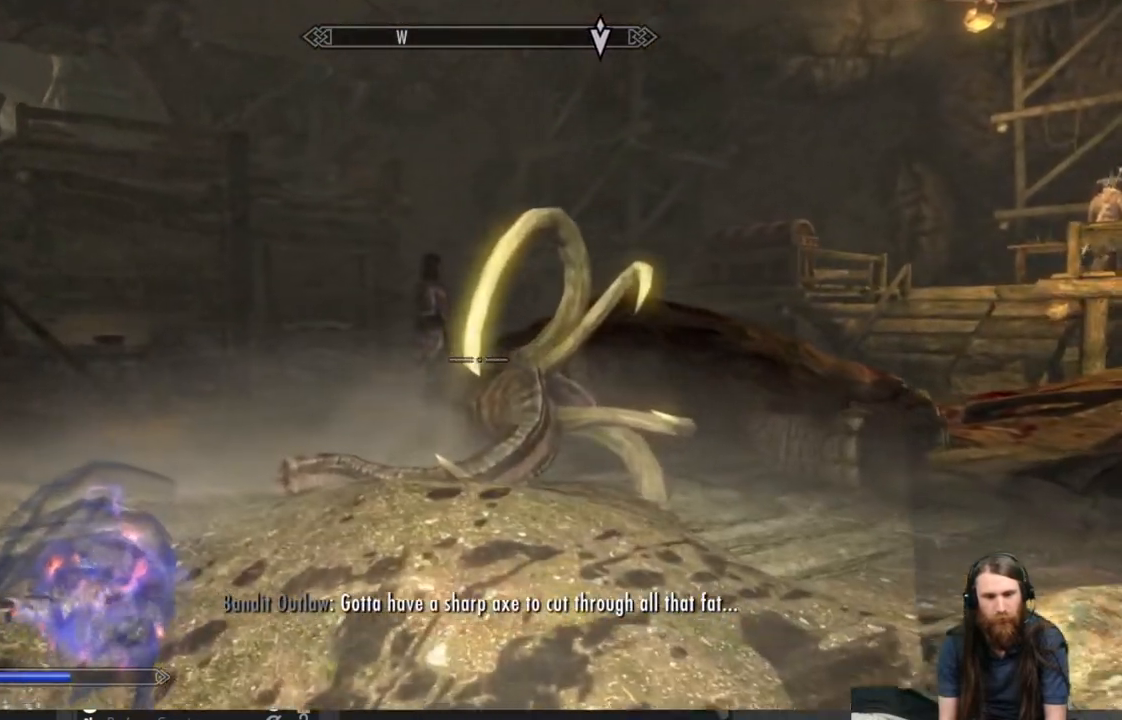
{"buttons": [], "left_stick": "up", "right_stick": "center", "events": [[400, "left_stick", "up"]]}
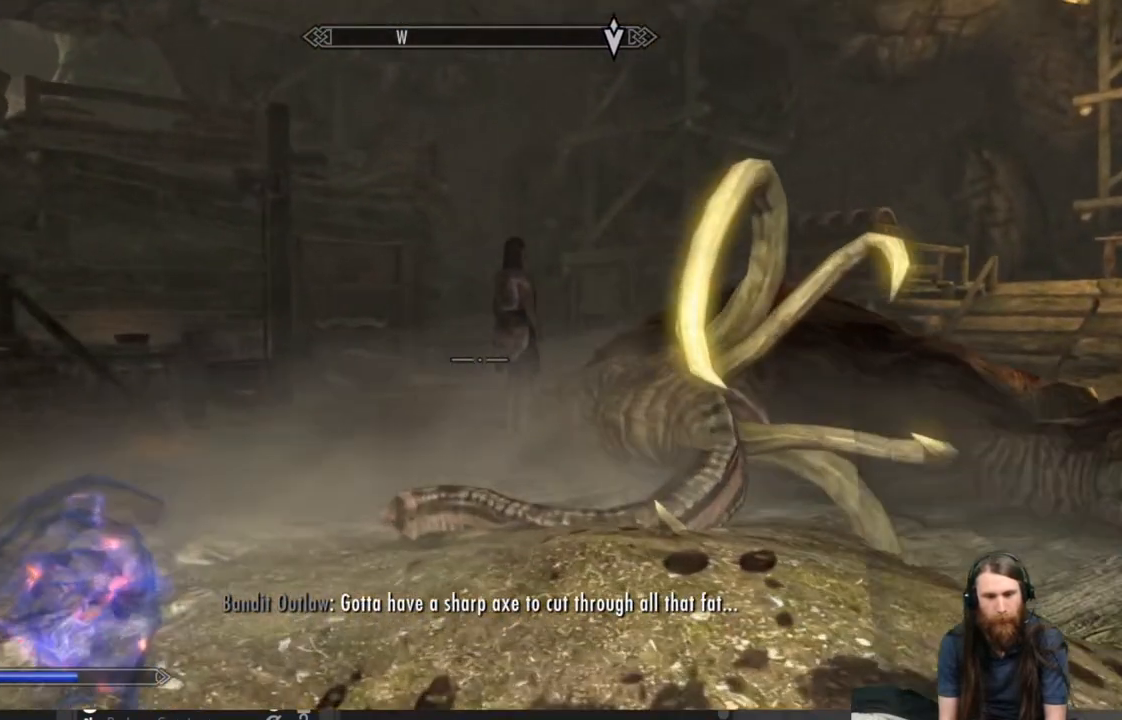
{"buttons": [], "left_stick": "up-left", "right_stick": "down-right", "events": [[117, "left_stick", "up-left"], [200, "right_stick", "down-right"], [300, "right_stick", "center"], [467, "right_stick", "down-right"]]}
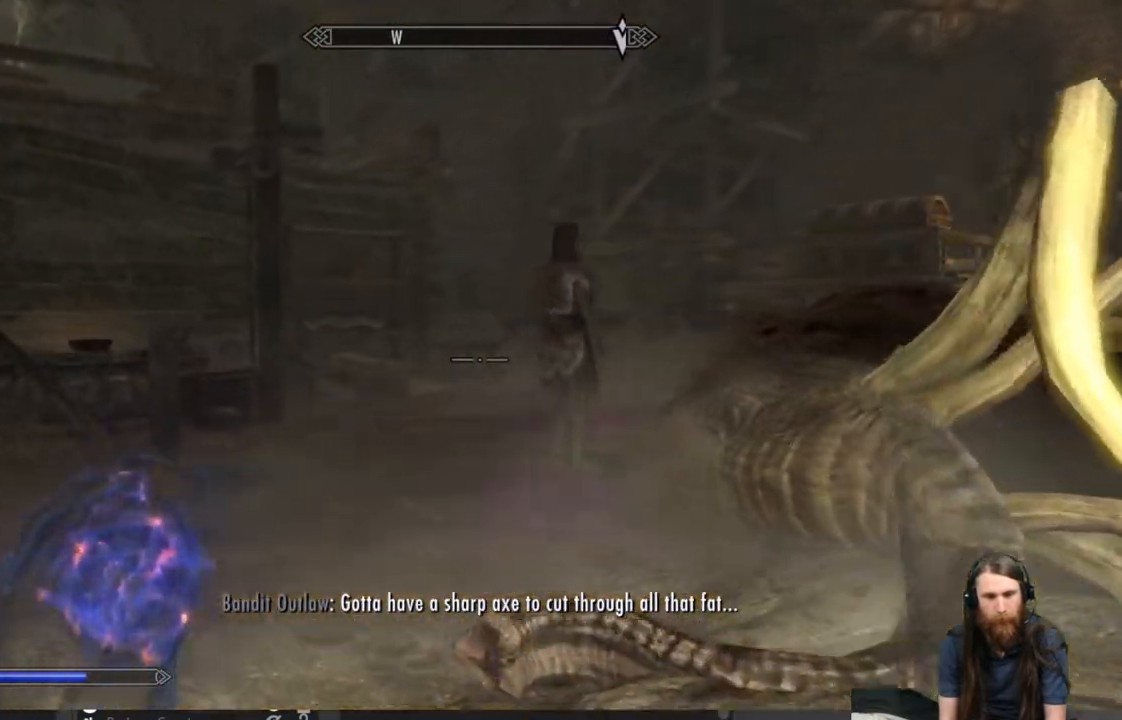
{"buttons": [], "left_stick": "up-left", "right_stick": "center", "events": [[117, "right_stick", "center"], [233, "right_stick", "right"], [483, "right_stick", "center"]]}
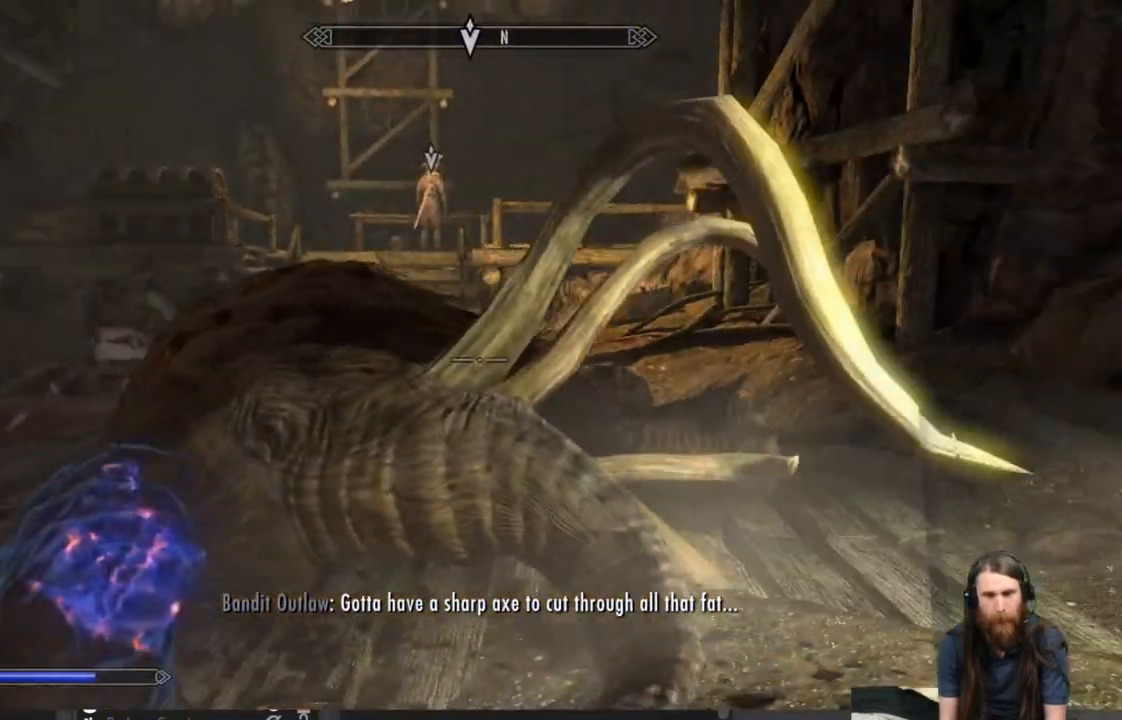
{"buttons": [], "left_stick": "up-left", "right_stick": "center", "events": []}
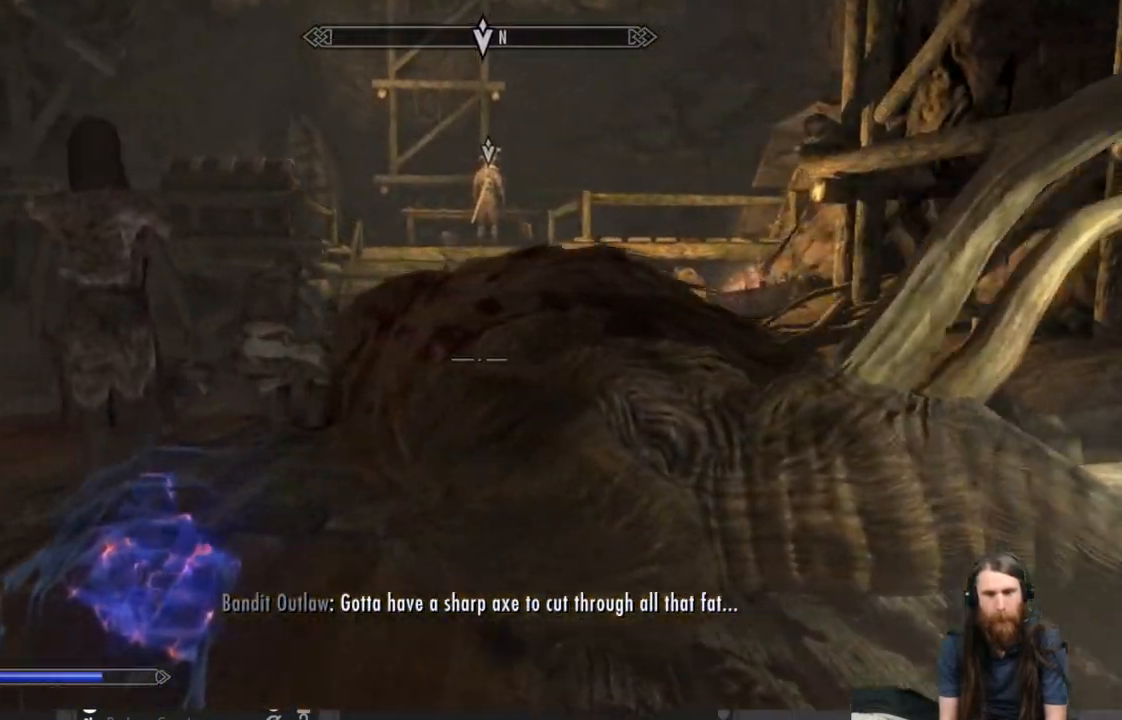
{"buttons": [], "left_stick": "up-left", "right_stick": "up", "events": [[367, "right_stick", "up"]]}
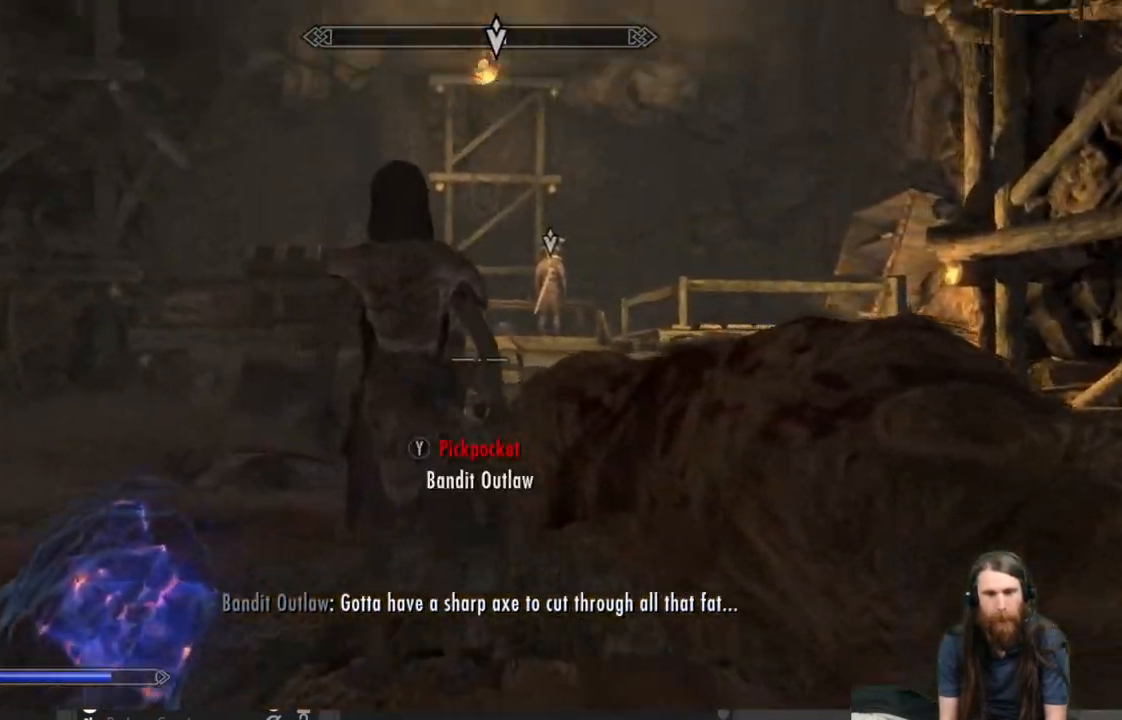
{"buttons": [], "left_stick": "down-left", "right_stick": "down-right", "events": [[17, "right_stick", "center"], [50, "left_stick", "center"], [283, "left_stick", "left"], [433, "right_stick", "down-right"], [500, "left_stick", "down-left"]]}
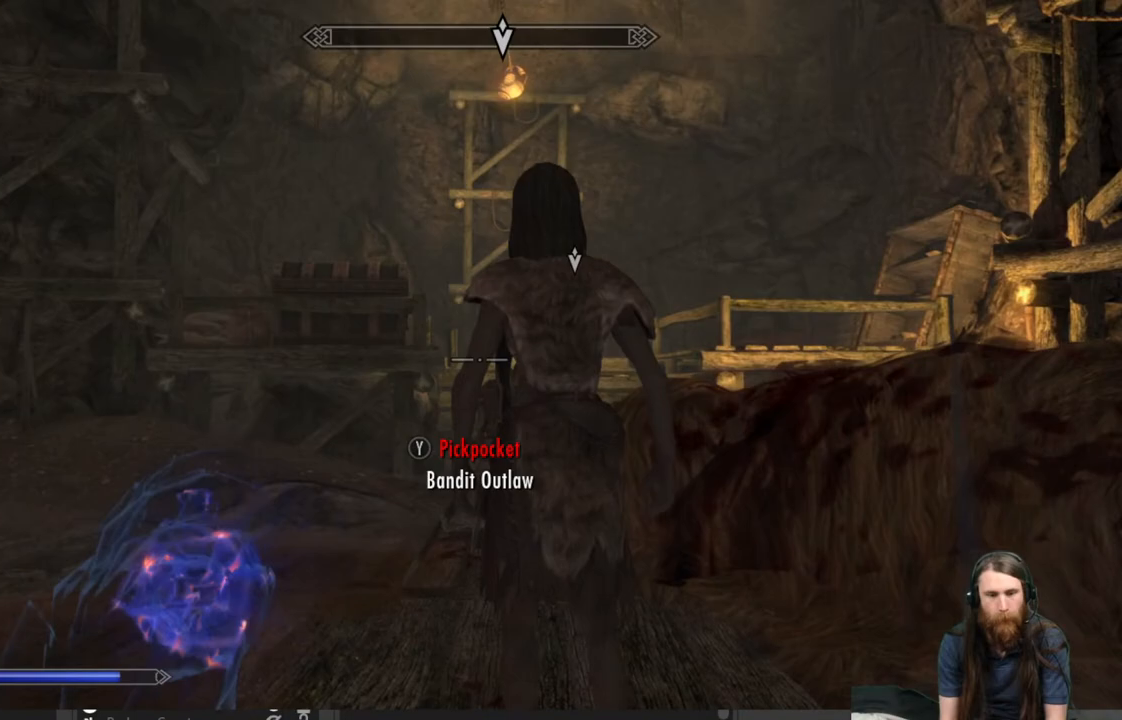
{"buttons": [], "left_stick": "down-right", "right_stick": "down-right", "events": [[50, "right_stick", "center"], [417, "right_stick", "down-right"], [467, "left_stick", "down-right"]]}
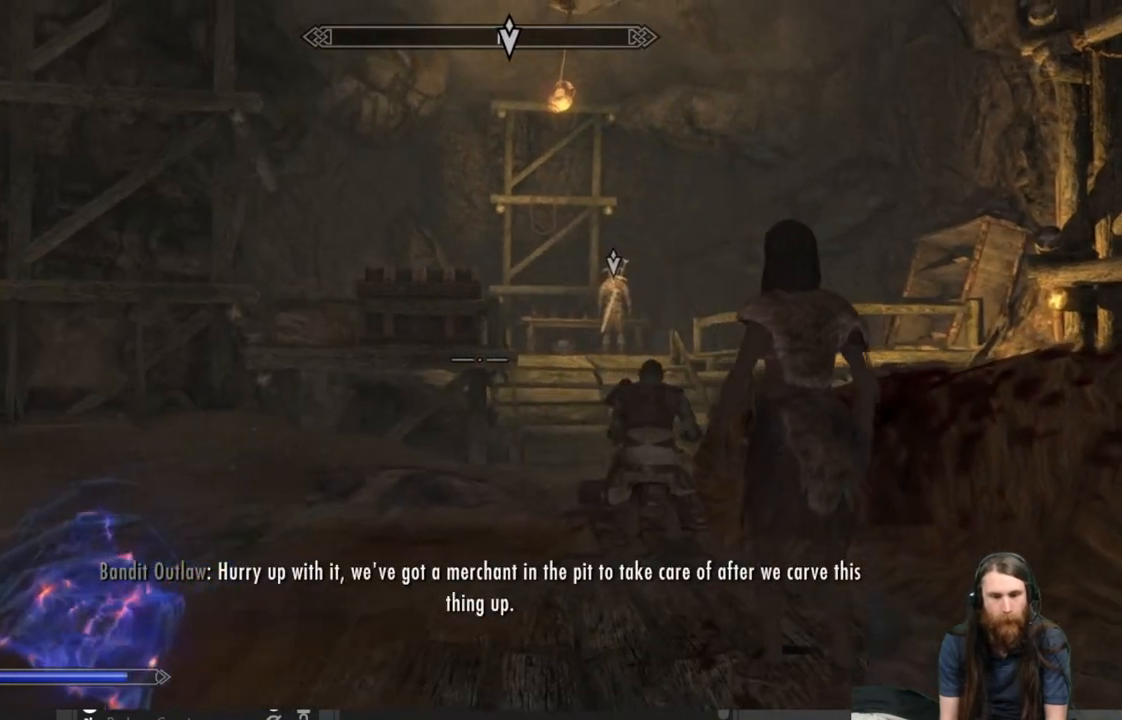
{"buttons": [], "left_stick": "up", "right_stick": "center", "events": [[33, "left_stick", "center"], [33, "right_stick", "center"], [150, "left_stick", "right"], [367, "left_stick", "up"]]}
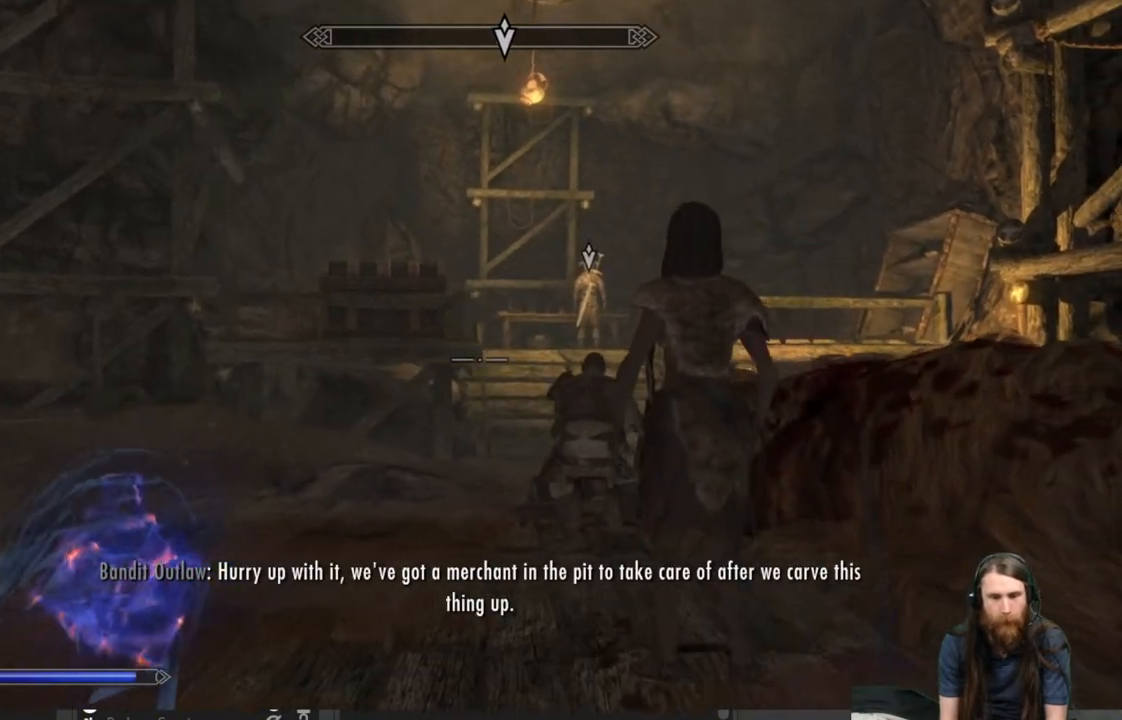
{"buttons": [], "left_stick": "center", "right_stick": "center", "events": [[67, "right_stick", "down-right"], [133, "left_stick", "up-right"], [233, "right_stick", "center"], [433, "left_stick", "center"]]}
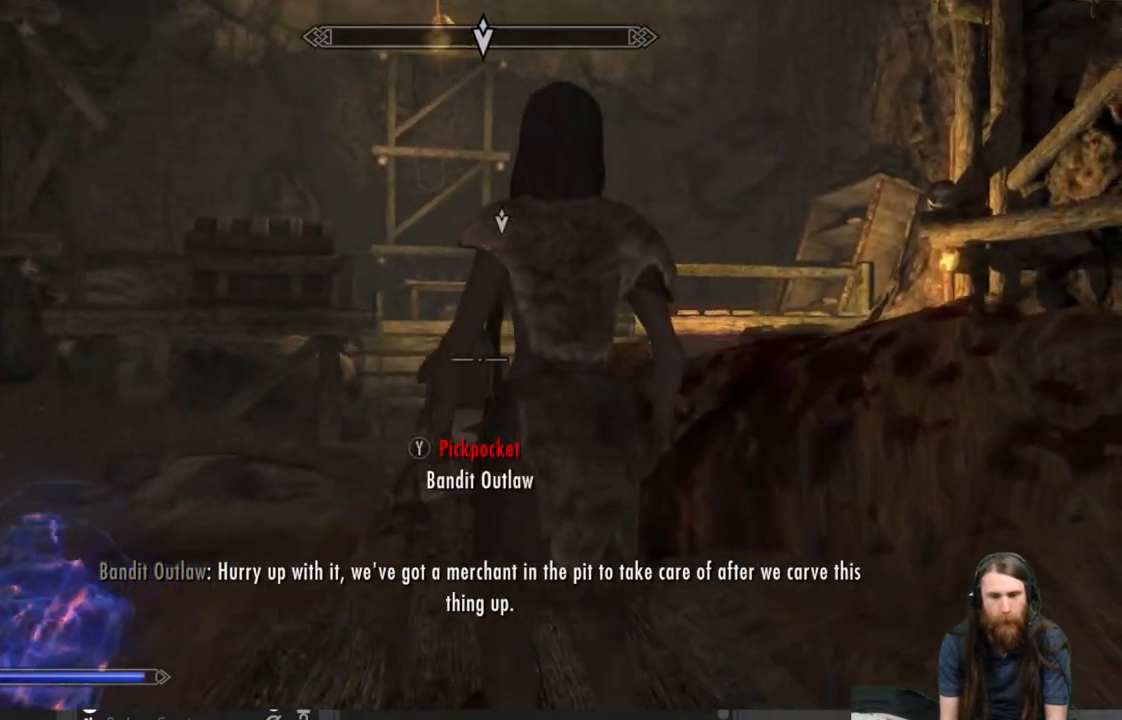
{"buttons": [], "left_stick": "left", "right_stick": "center", "events": [[467, "left_stick", "left"]]}
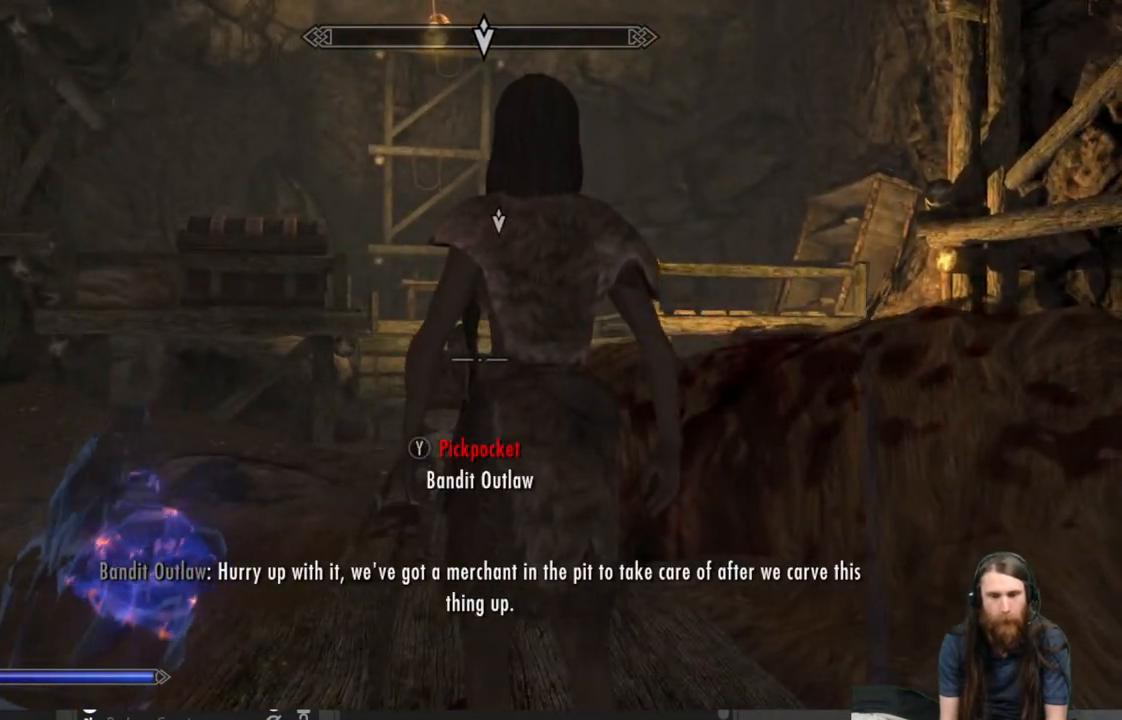
{"buttons": [], "left_stick": "up-left", "right_stick": "center", "events": [[350, "left_stick", "up-left"]]}
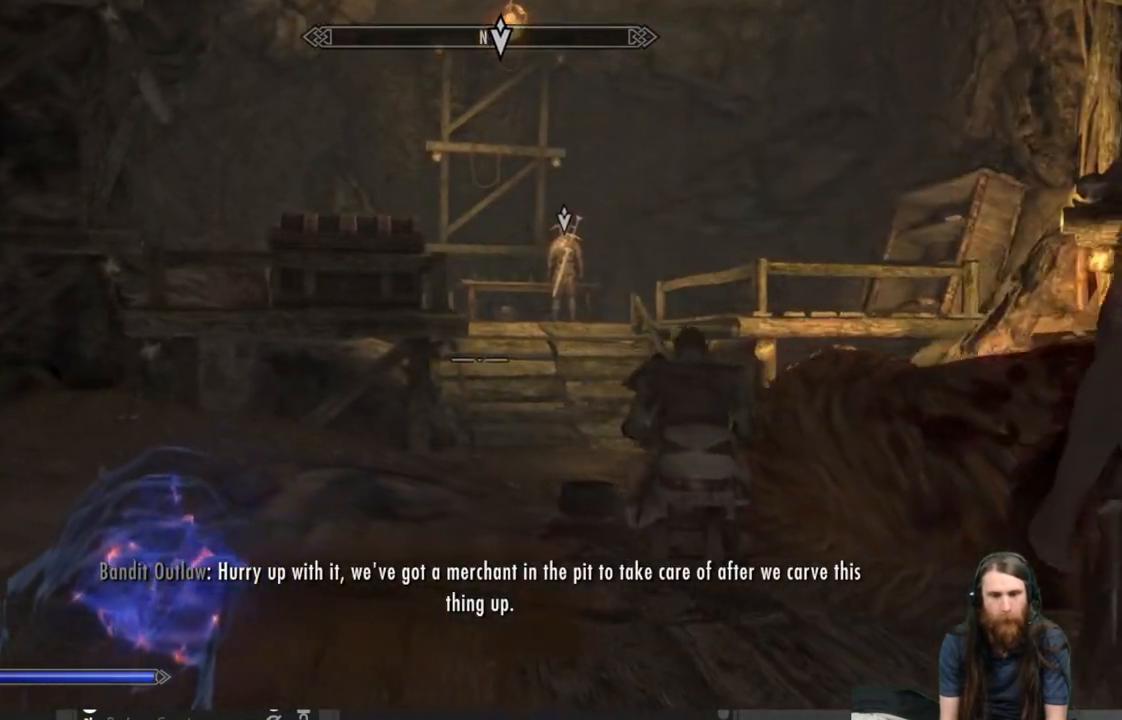
{"buttons": [], "left_stick": "up-left", "right_stick": "right", "events": [[117, "right_stick", "down-right"], [233, "right_stick", "center"], [417, "right_stick", "right"]]}
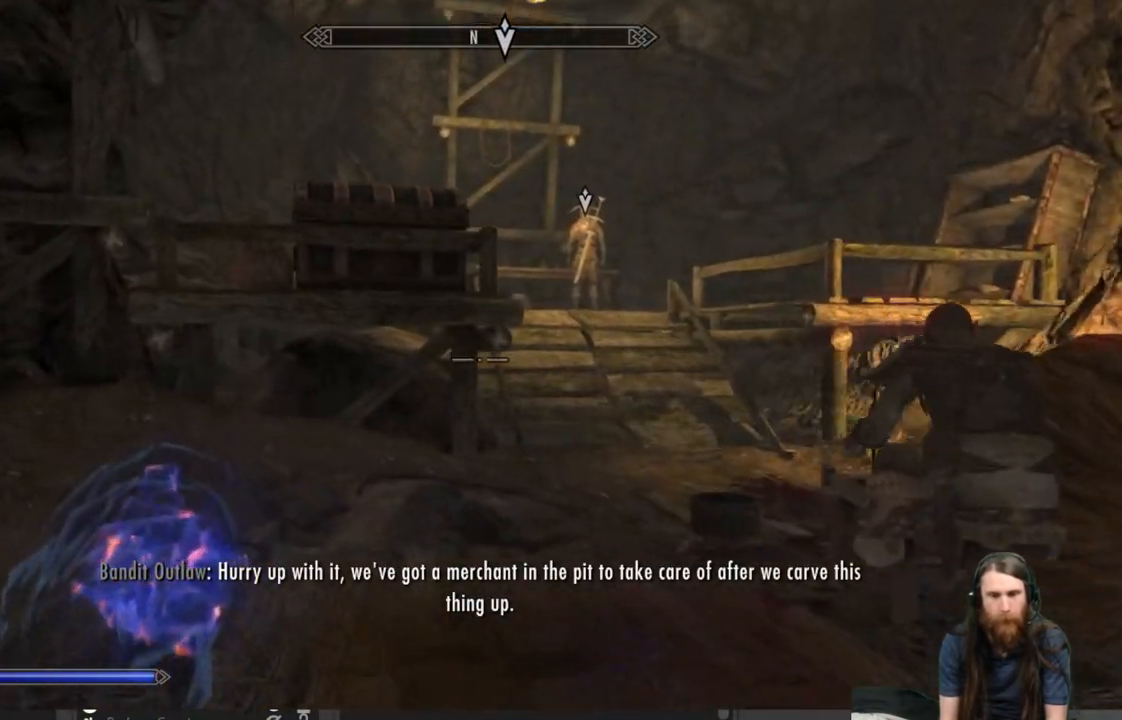
{"buttons": [], "left_stick": "up-left", "right_stick": "center", "events": [[67, "right_stick", "center"]]}
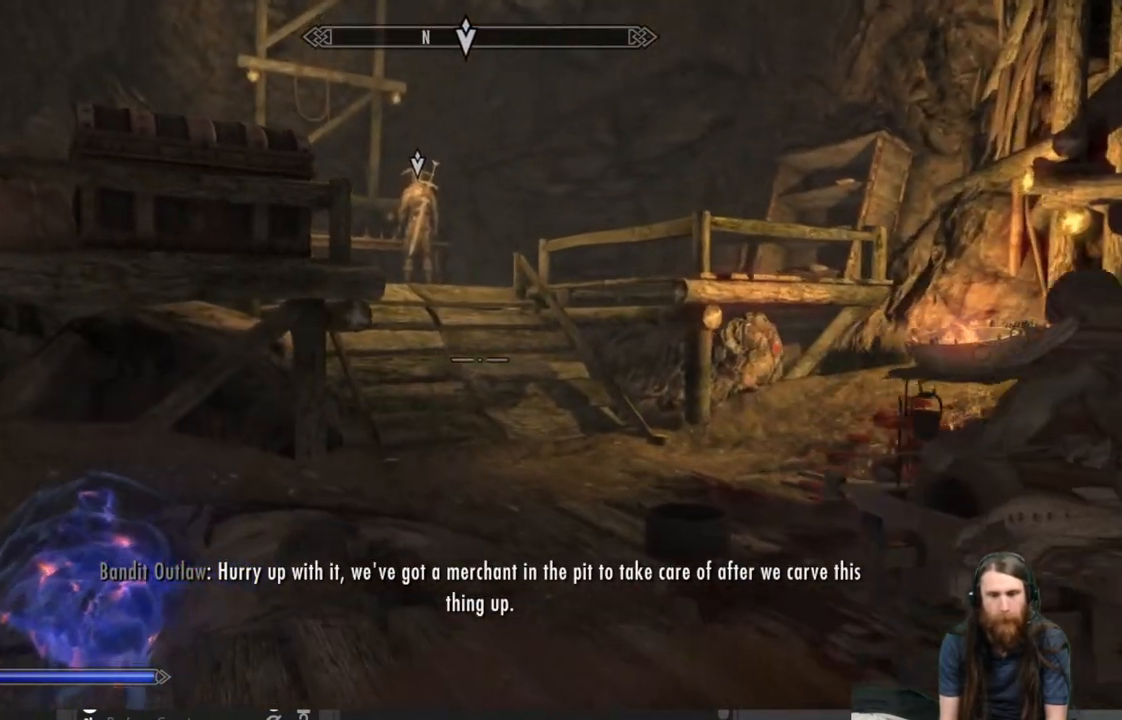
{"buttons": [], "left_stick": "up", "right_stick": "center", "events": [[150, "left_stick", "up"]]}
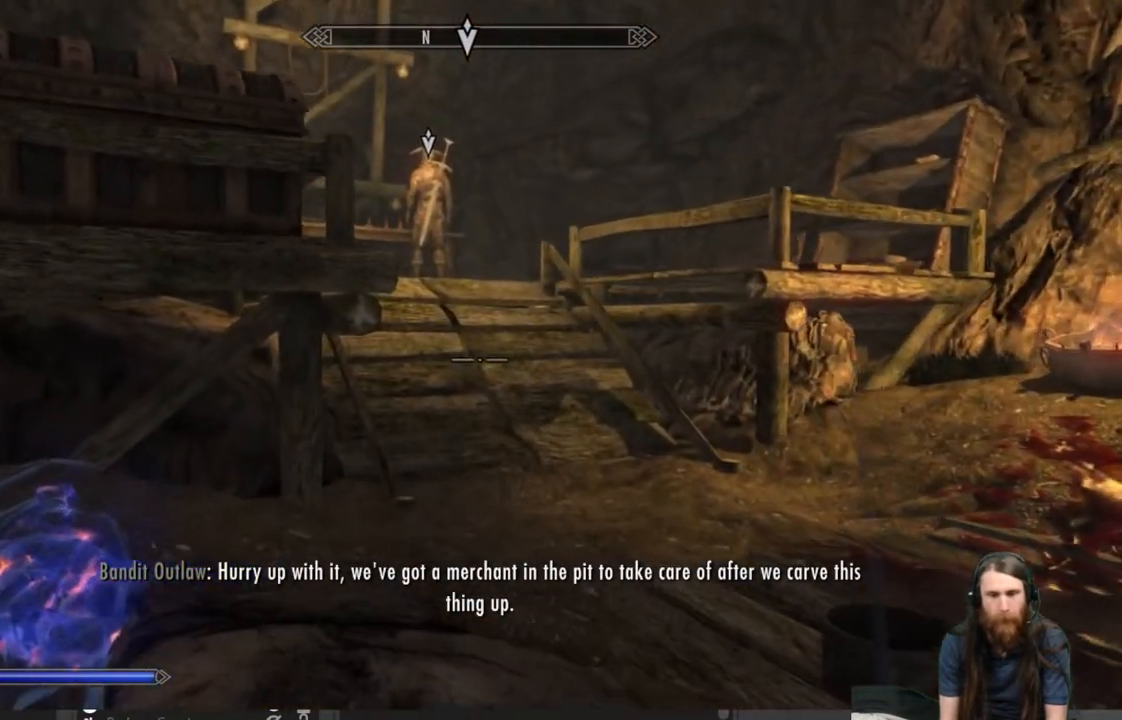
{"buttons": [], "left_stick": "up", "right_stick": "center", "events": []}
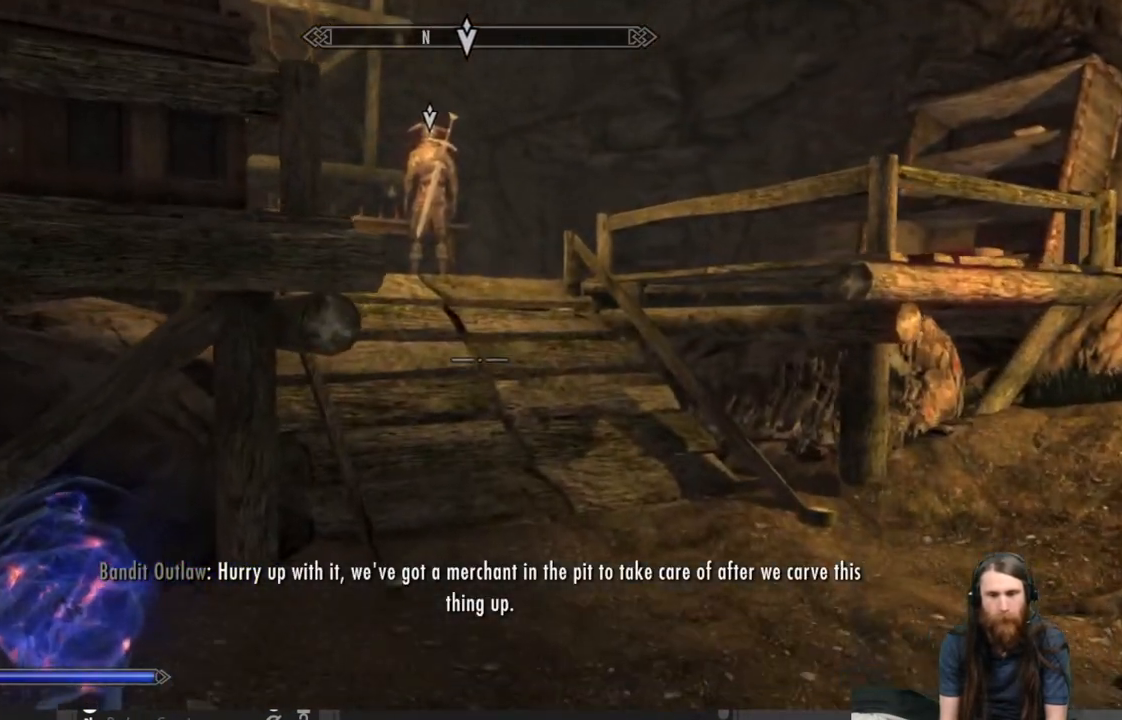
{"buttons": [], "left_stick": "up", "right_stick": "center", "events": []}
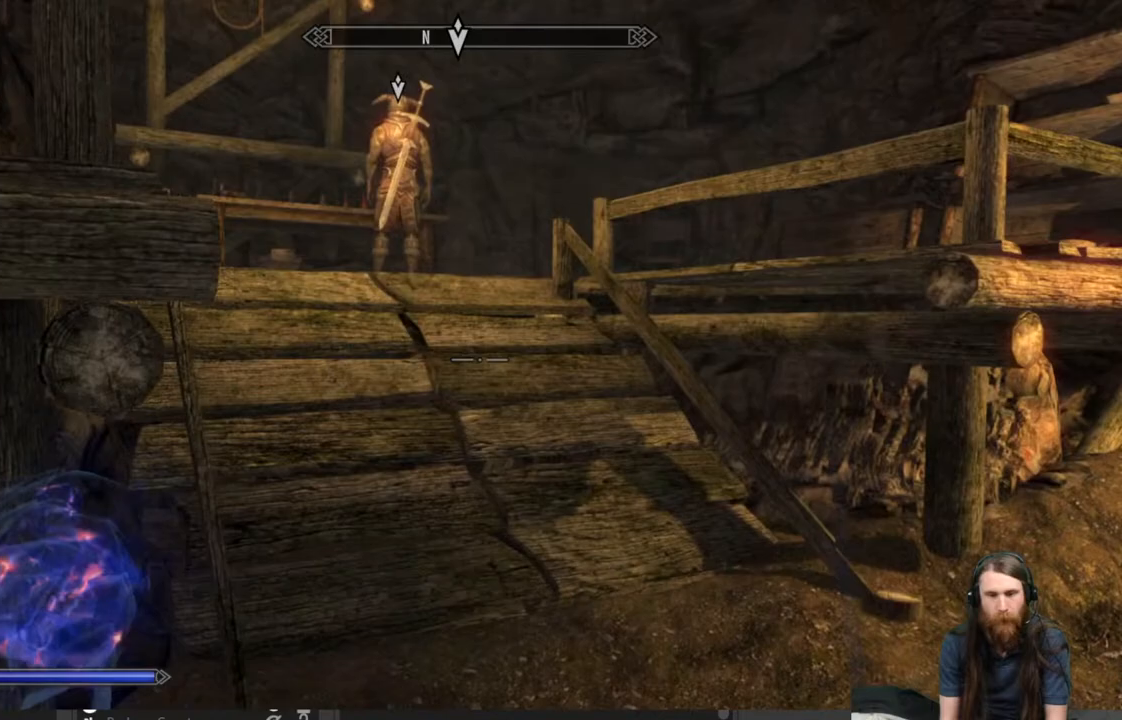
{"buttons": [], "left_stick": "up", "right_stick": "up-left", "events": [[200, "right_stick", "up-left"], [383, "right_stick", "center"], [500, "right_stick", "up-left"]]}
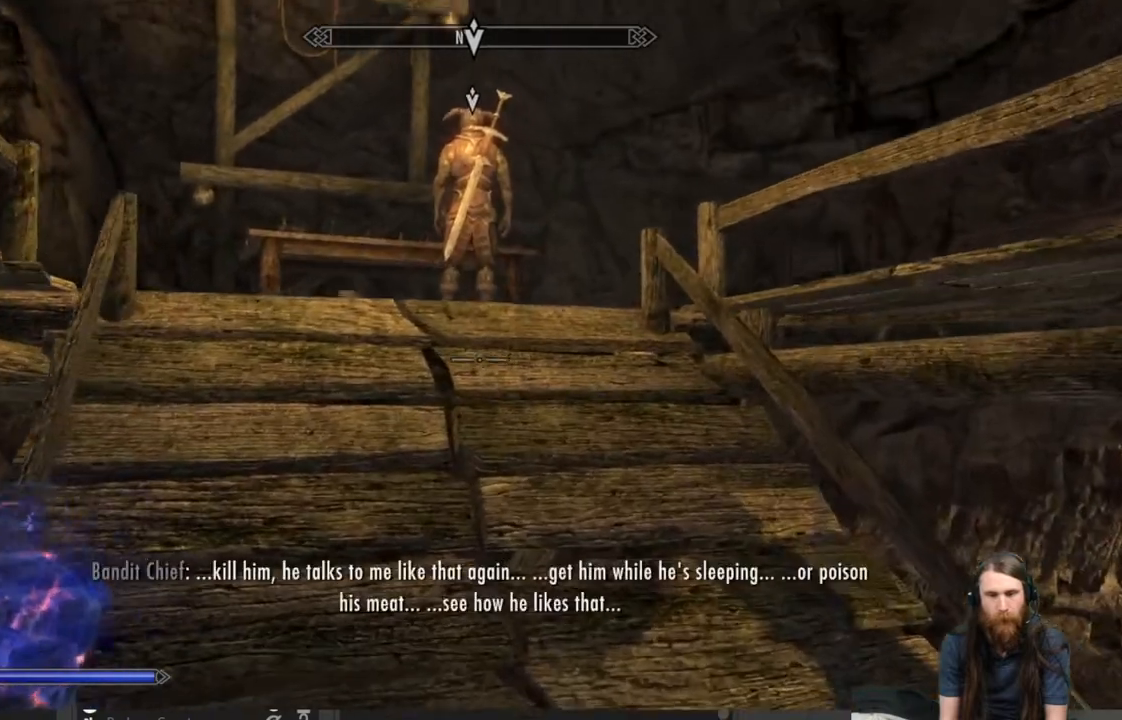
{"buttons": [], "left_stick": "up", "right_stick": "center", "events": [[150, "right_stick", "center"]]}
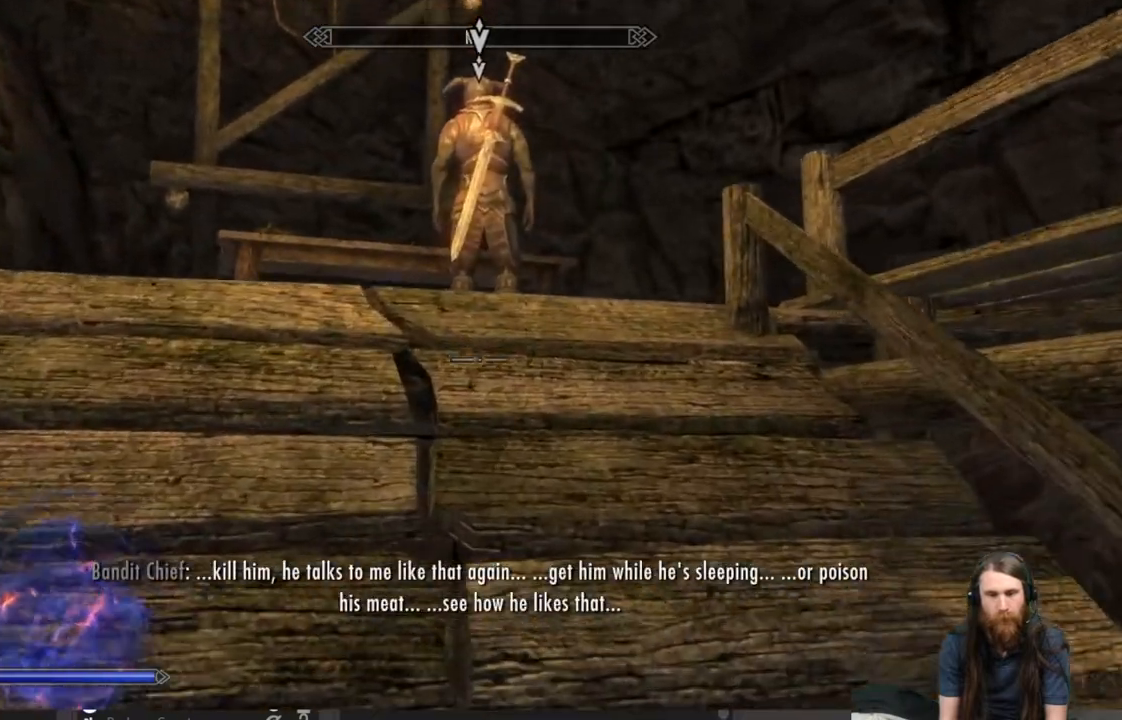
{"buttons": [], "left_stick": "up", "right_stick": "center", "events": []}
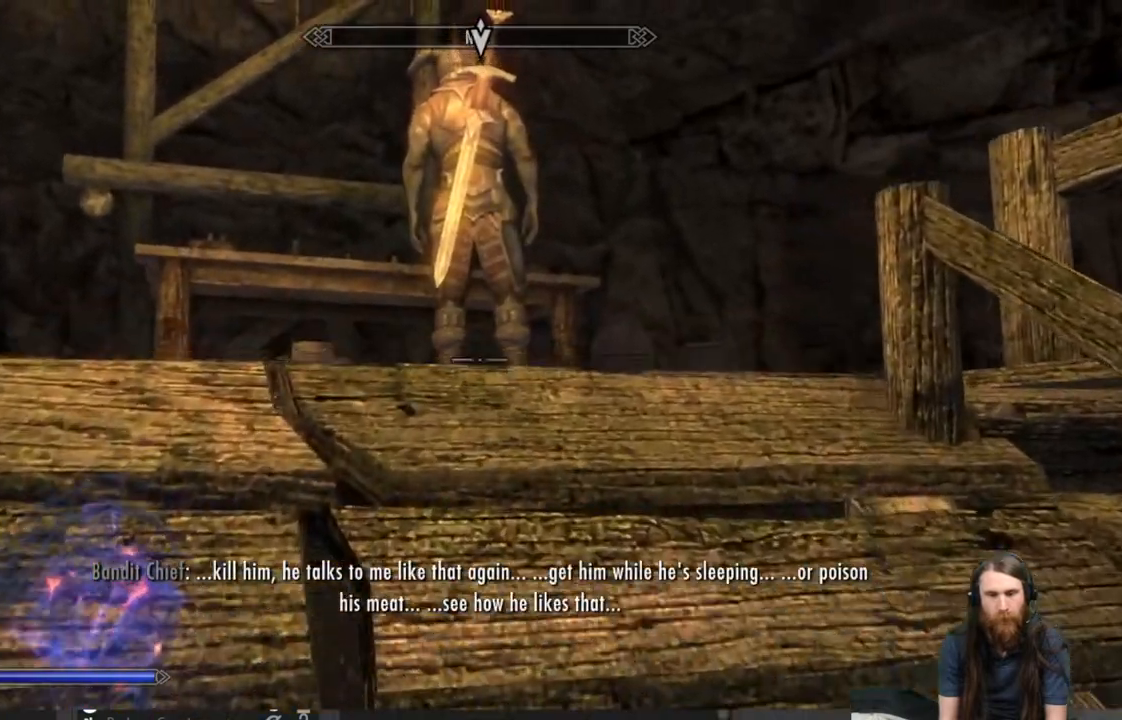
{"buttons": [], "left_stick": "up", "right_stick": "center", "events": []}
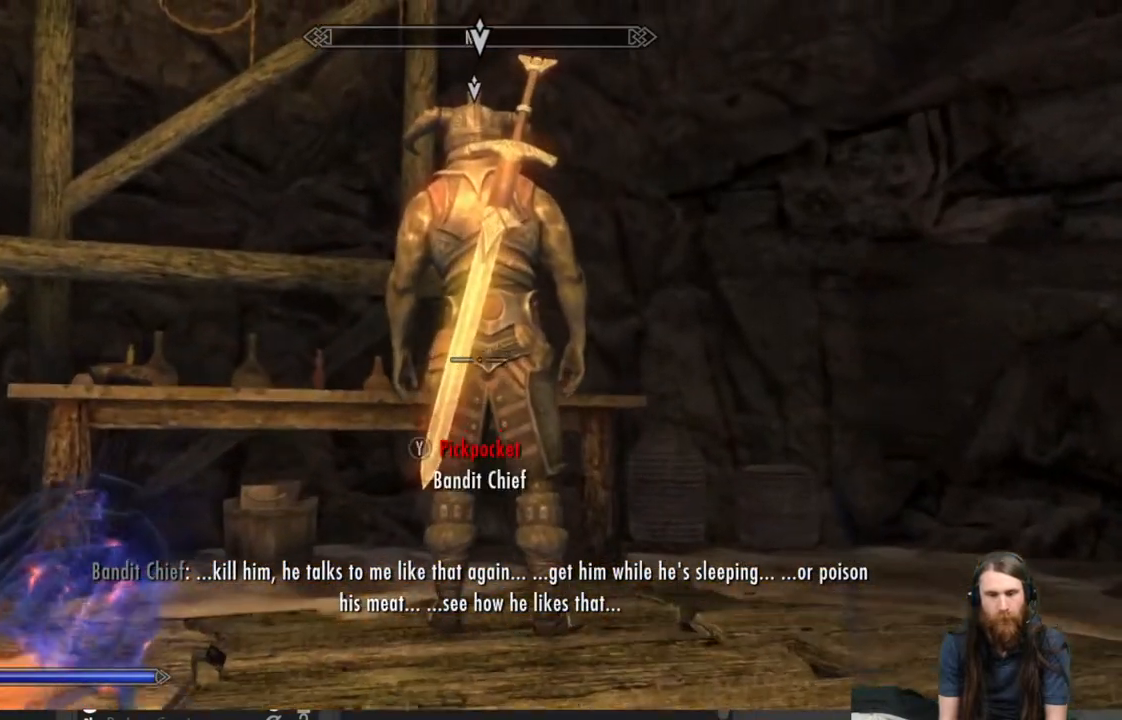
{"buttons": [], "left_stick": "center", "right_stick": "center", "events": [[450, "left_stick", "center"]]}
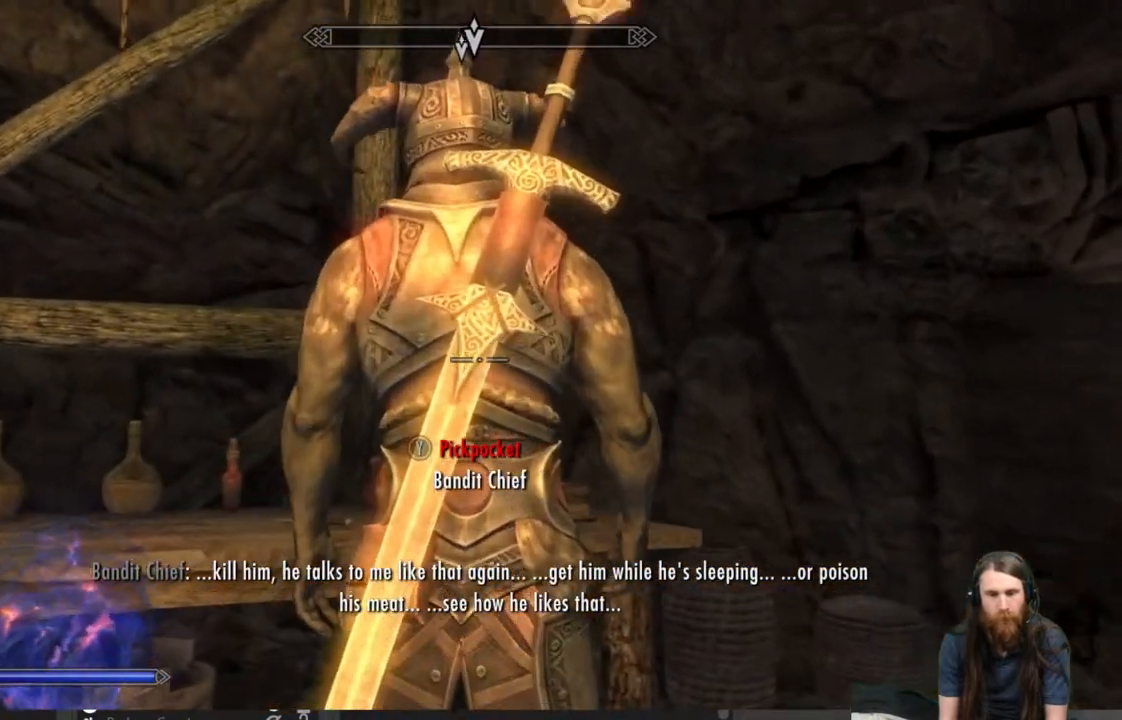
{"buttons": [], "left_stick": "center", "right_stick": "center", "events": []}
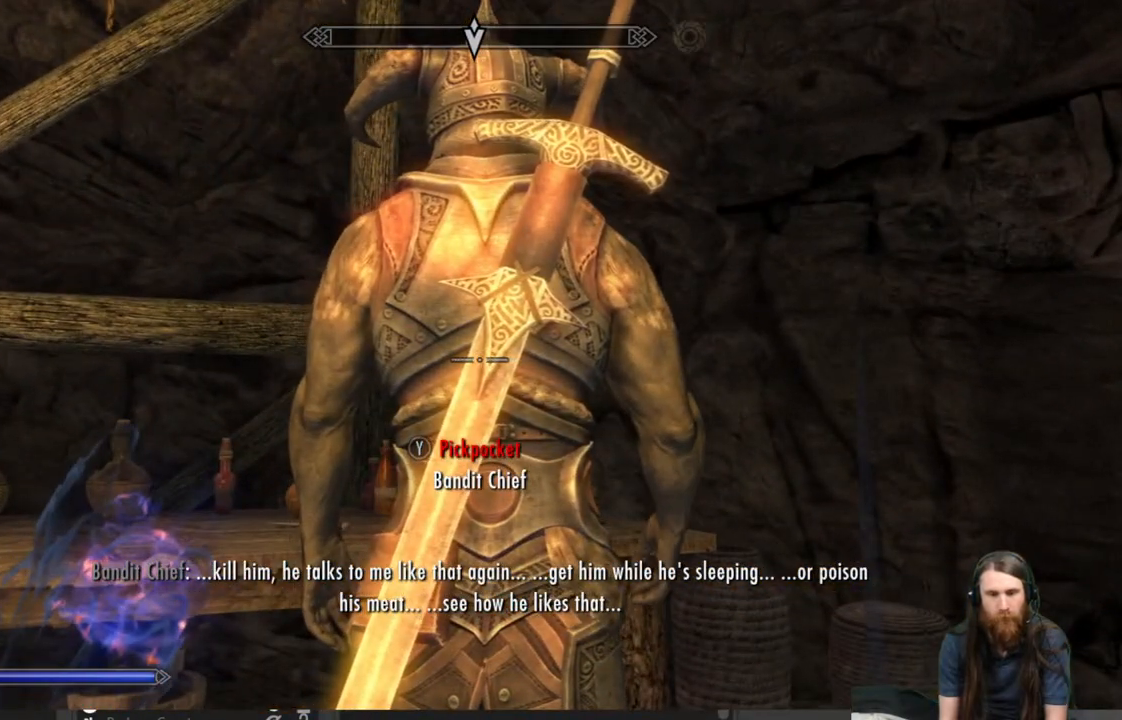
{"buttons": [], "left_stick": "center", "right_stick": "center", "events": [[200, "Y", "down"], [400, "Y", "up"]]}
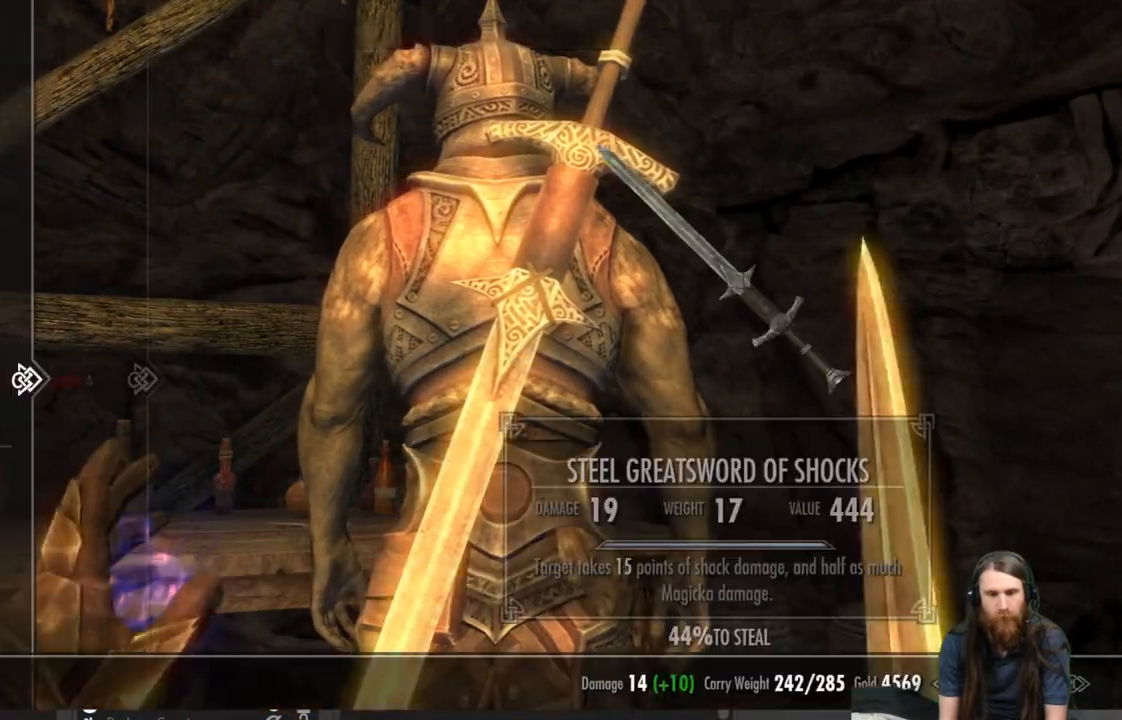
{"buttons": [], "left_stick": "center", "right_stick": "center", "events": []}
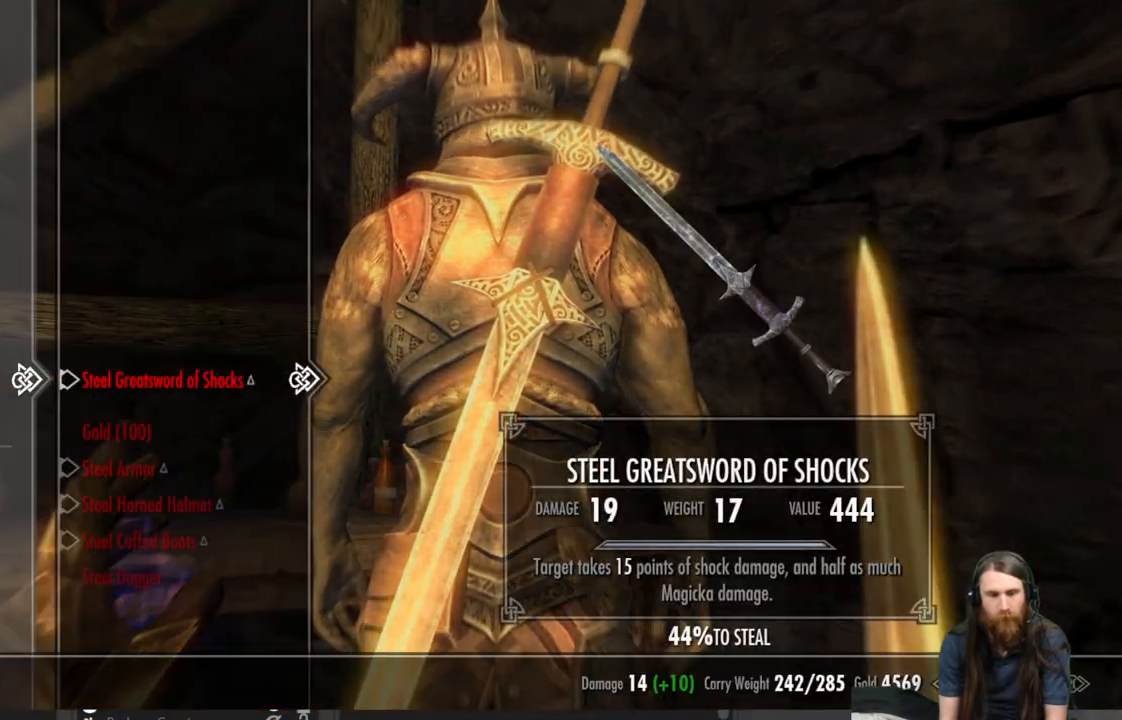
{"buttons": [], "left_stick": "center", "right_stick": "center", "events": []}